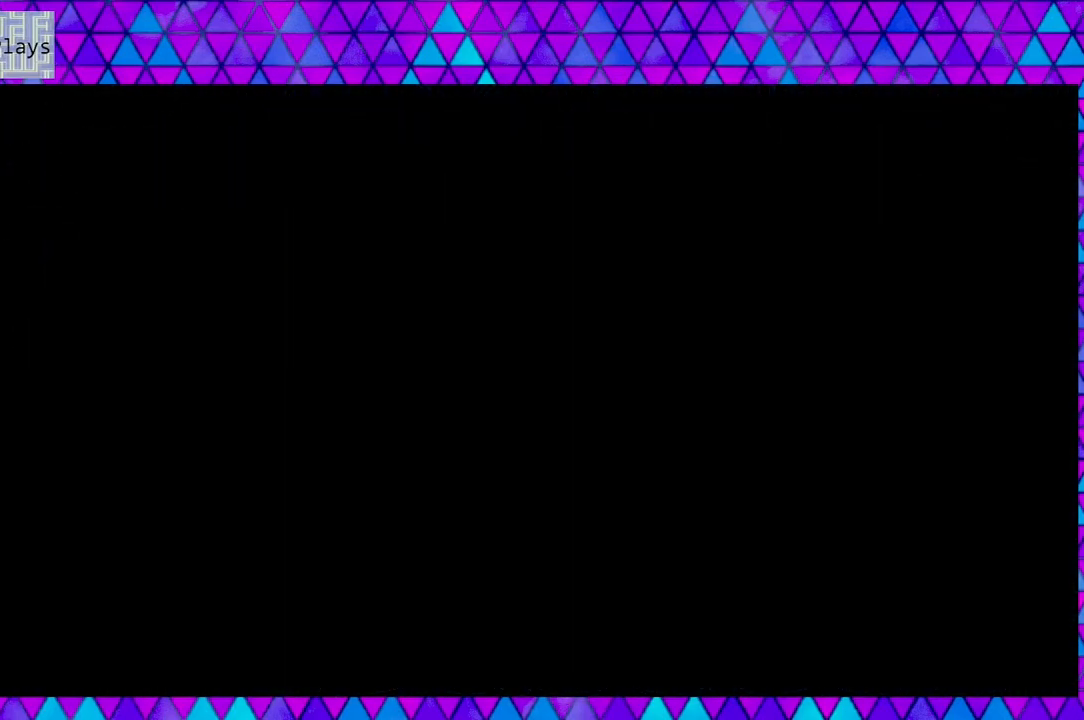
Gameplay with a controller (Nintendo layout); each line is a JSON object with the inputs held at the frame after it. "events" lists button and stick changes between this image and that frame as [ms after this image, input, new state], when the widget could be followed in between. Not read: L3 R3.
{"buttons": [], "left_stick": "center", "right_stick": "center", "events": []}
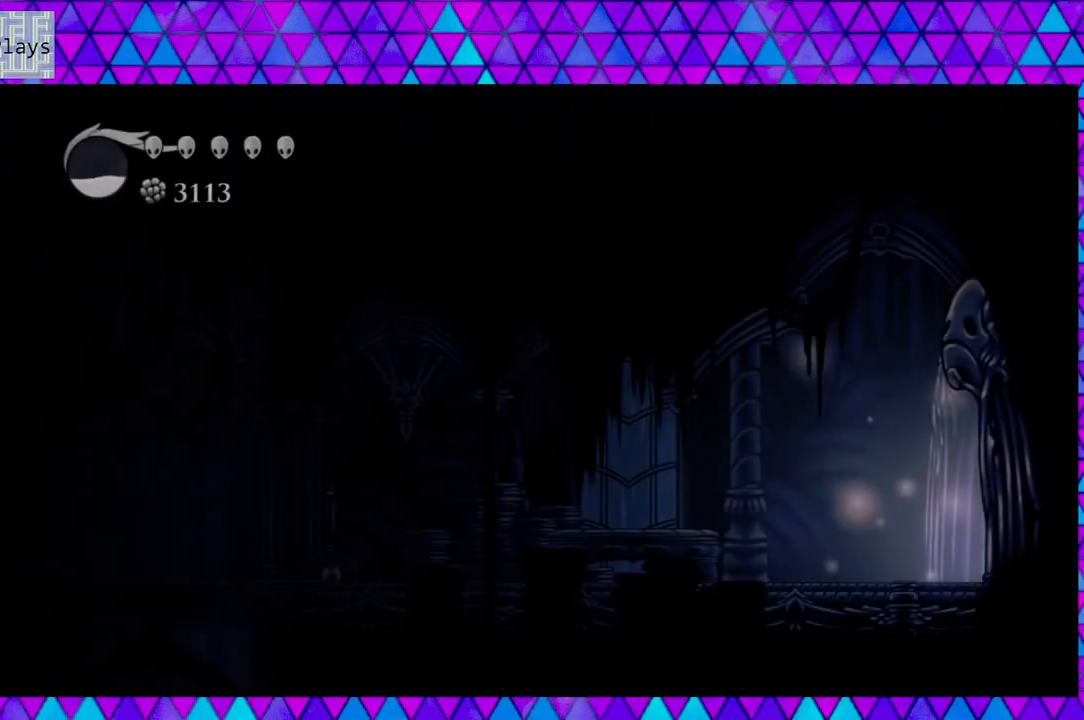
{"buttons": ["DPAD_LEFT"], "left_stick": "center", "right_stick": "center", "events": [[283, "DPAD_LEFT", "down"]]}
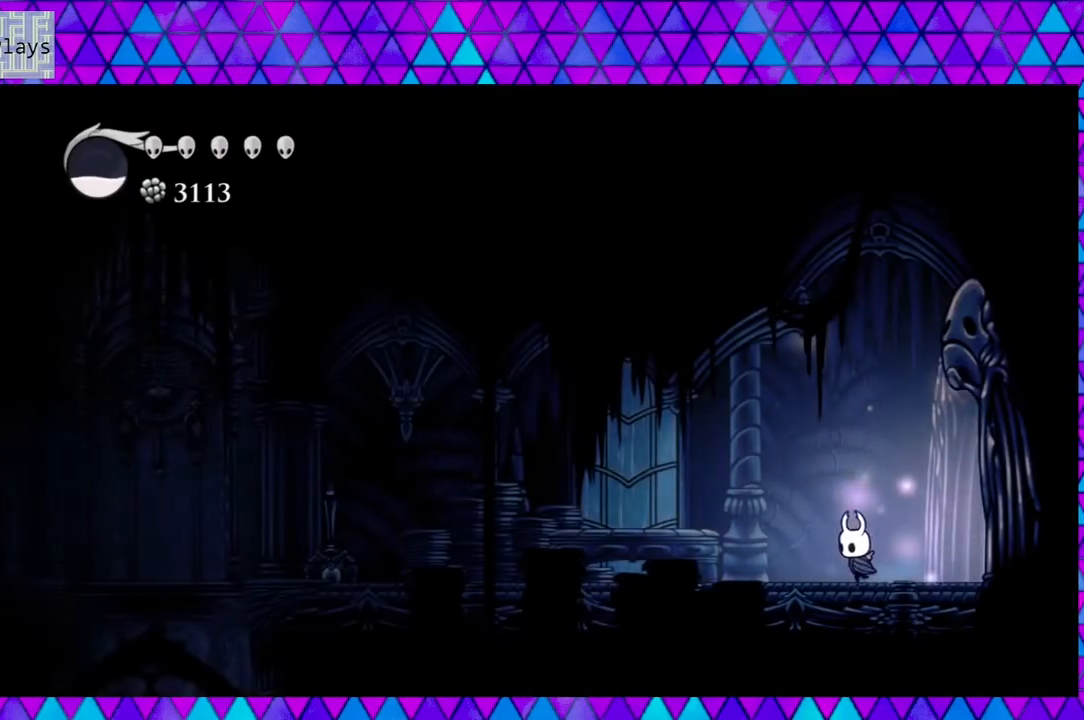
{"buttons": ["R2", "DPAD_LEFT"], "left_stick": "center", "right_stick": "center", "events": [[167, "B", "down"], [383, "B", "up"], [450, "R2", "down"]]}
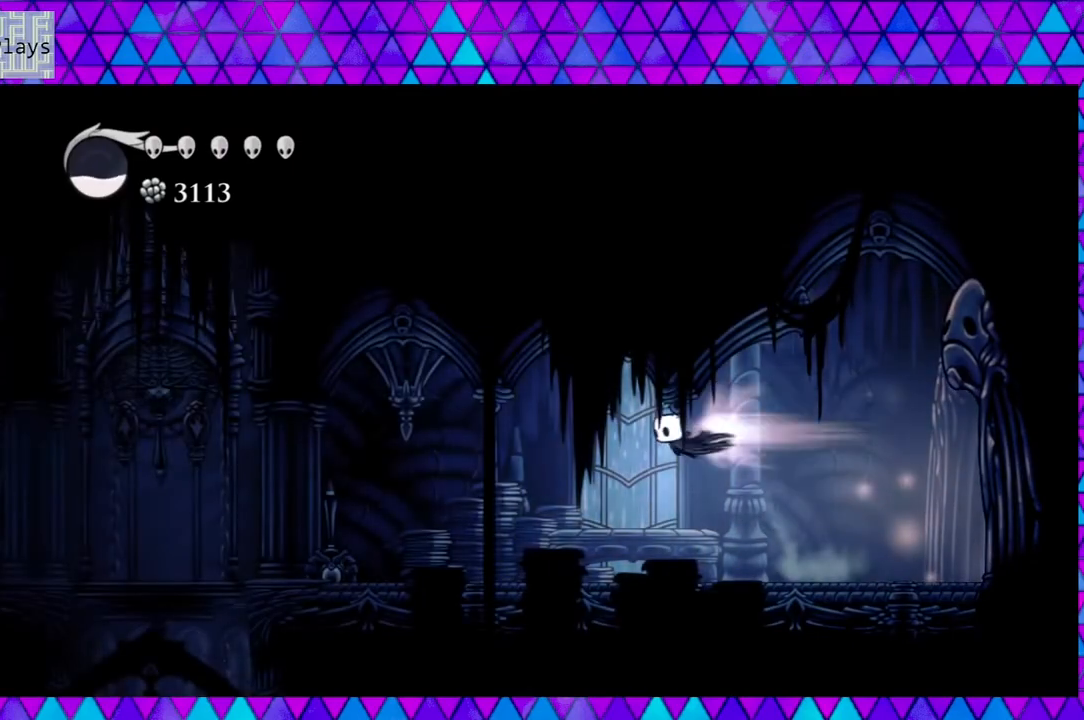
{"buttons": ["DPAD_LEFT"], "left_stick": "center", "right_stick": "center", "events": [[367, "R2", "up"]]}
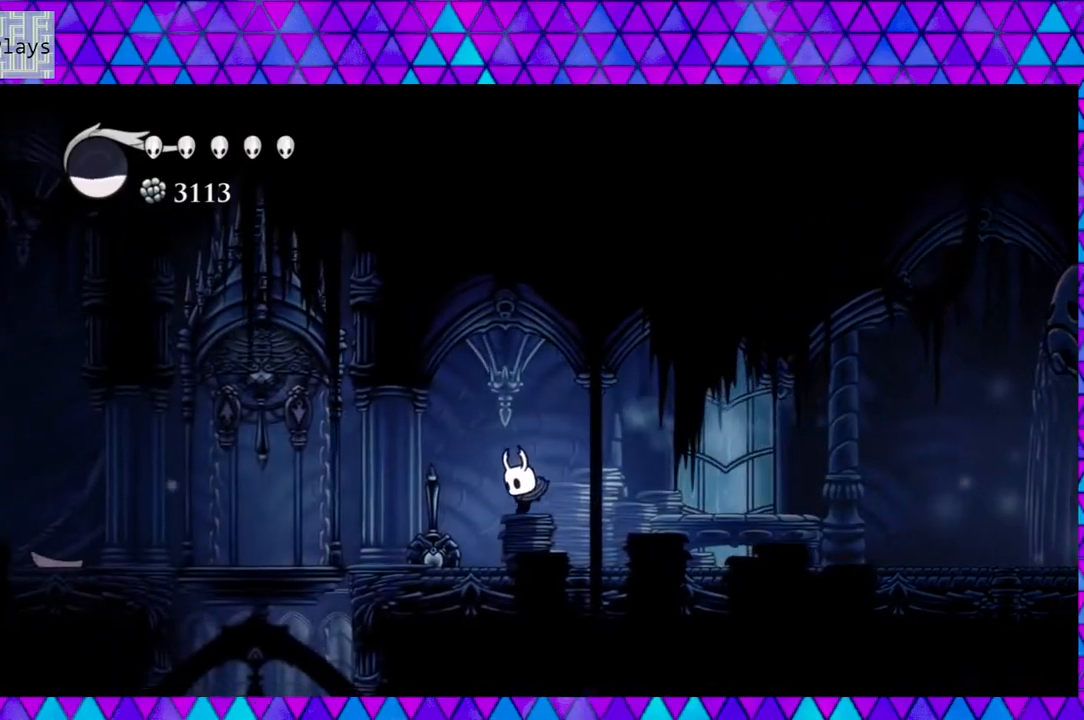
{"buttons": ["DPAD_LEFT"], "left_stick": "center", "right_stick": "center", "events": []}
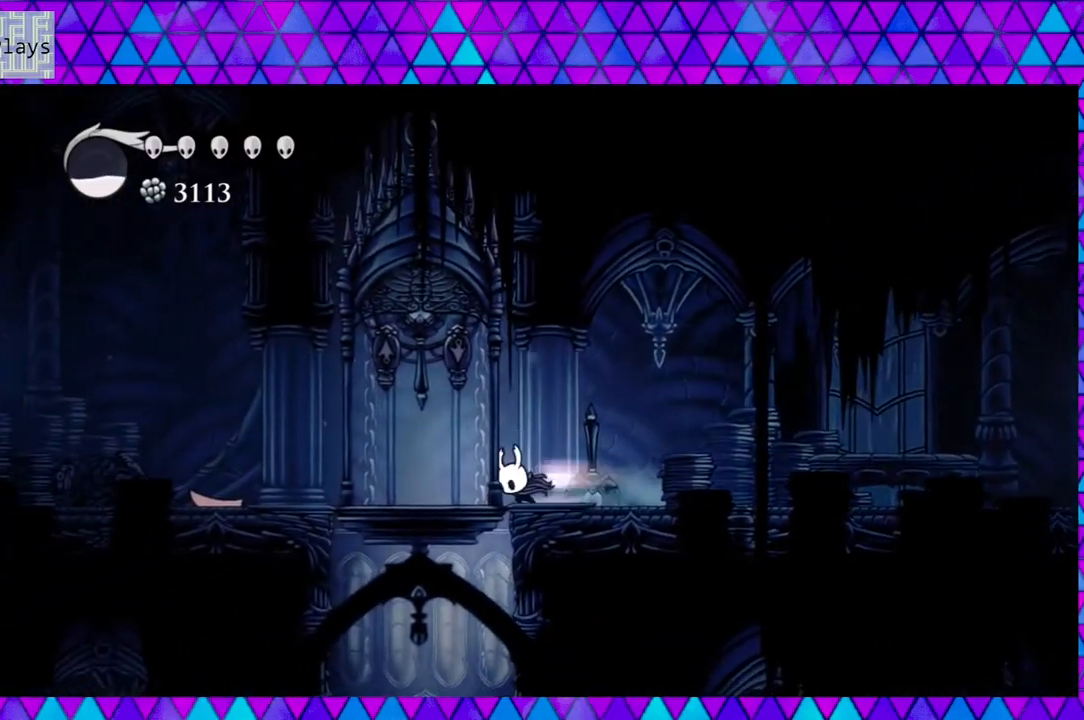
{"buttons": ["DPAD_LEFT"], "left_stick": "center", "right_stick": "center", "events": [[17, "R2", "down"], [417, "R2", "up"]]}
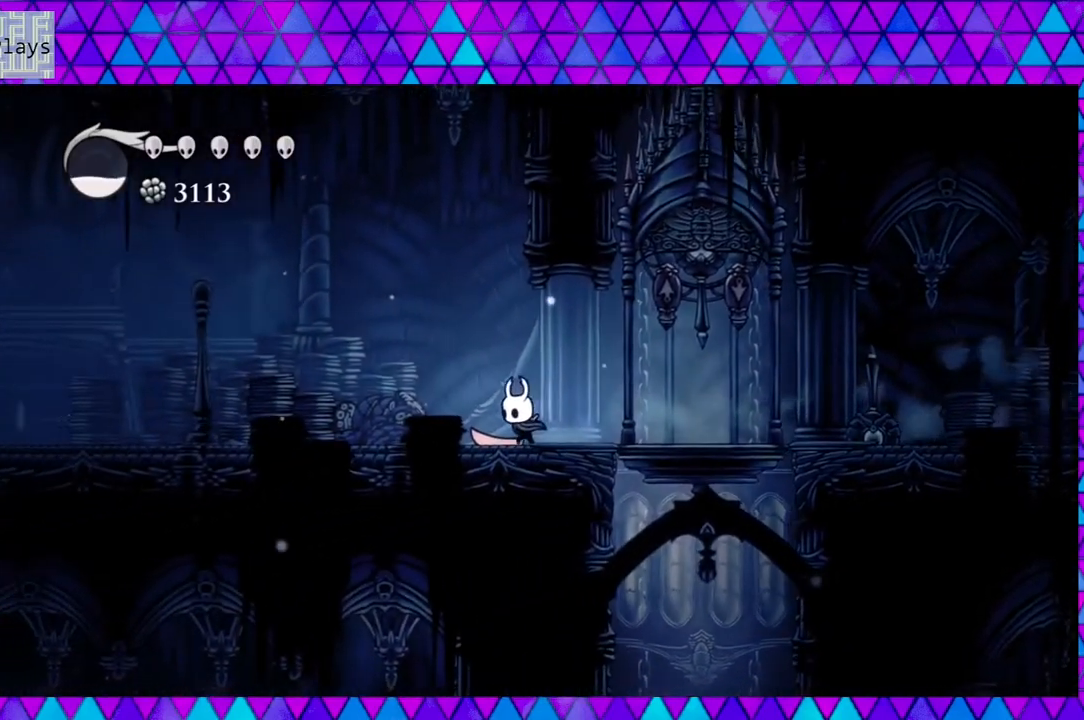
{"buttons": ["DPAD_LEFT"], "left_stick": "center", "right_stick": "center", "events": []}
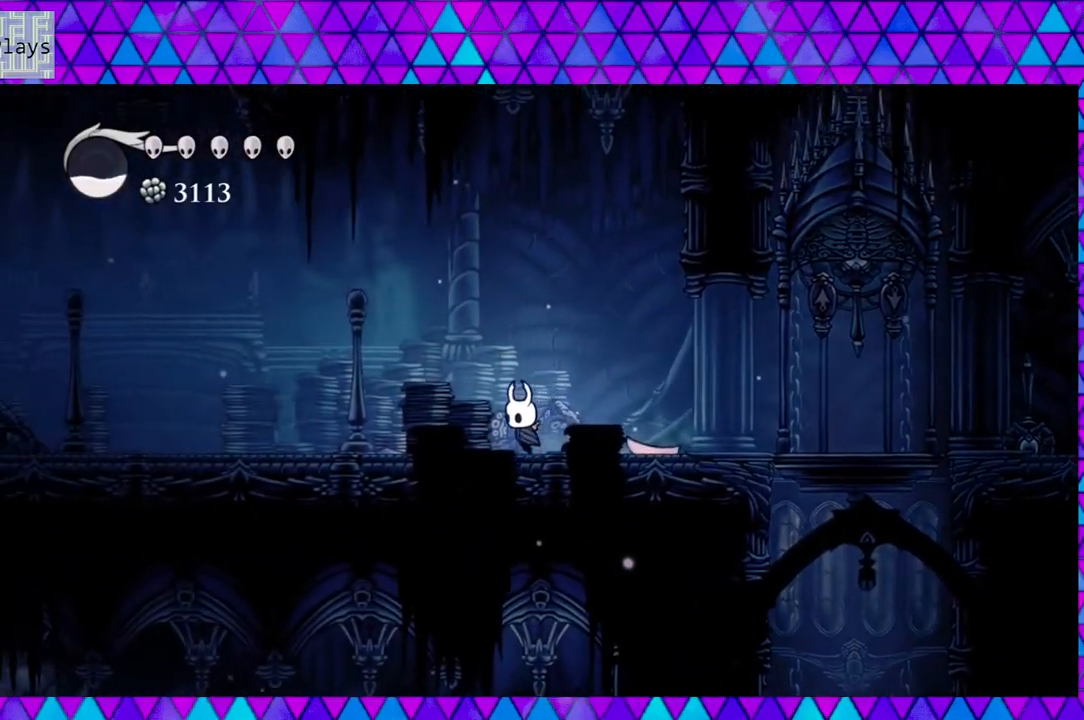
{"buttons": ["DPAD_LEFT"], "left_stick": "center", "right_stick": "center", "events": [[83, "Y", "down"], [250, "Y", "up"]]}
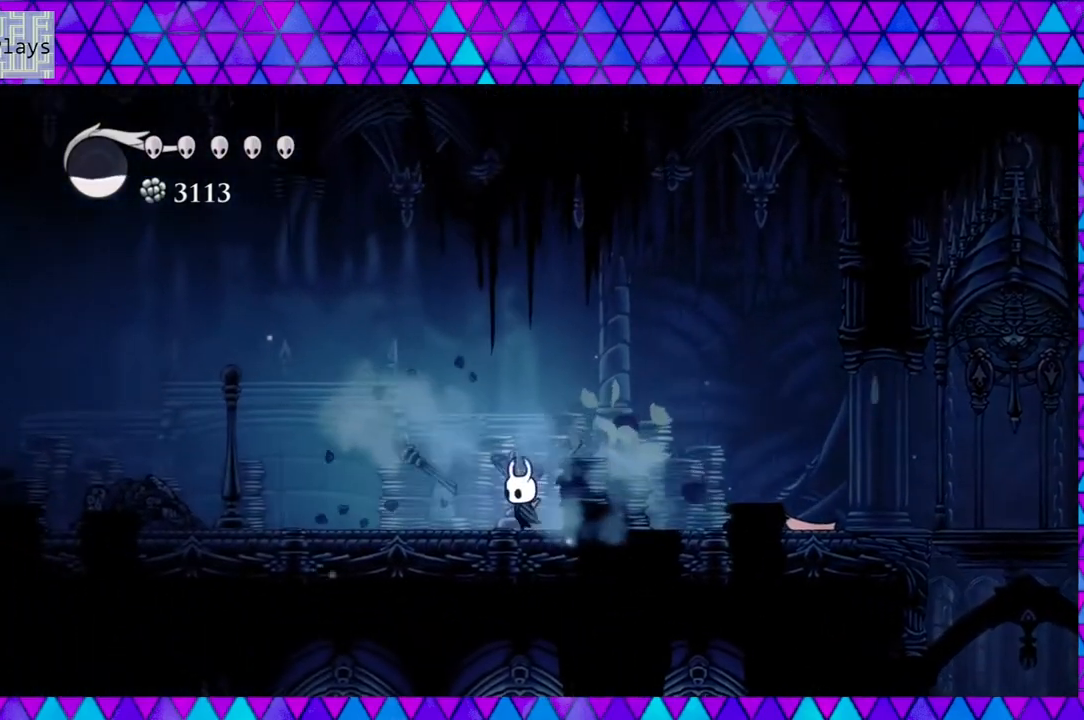
{"buttons": ["DPAD_LEFT"], "left_stick": "center", "right_stick": "center", "events": []}
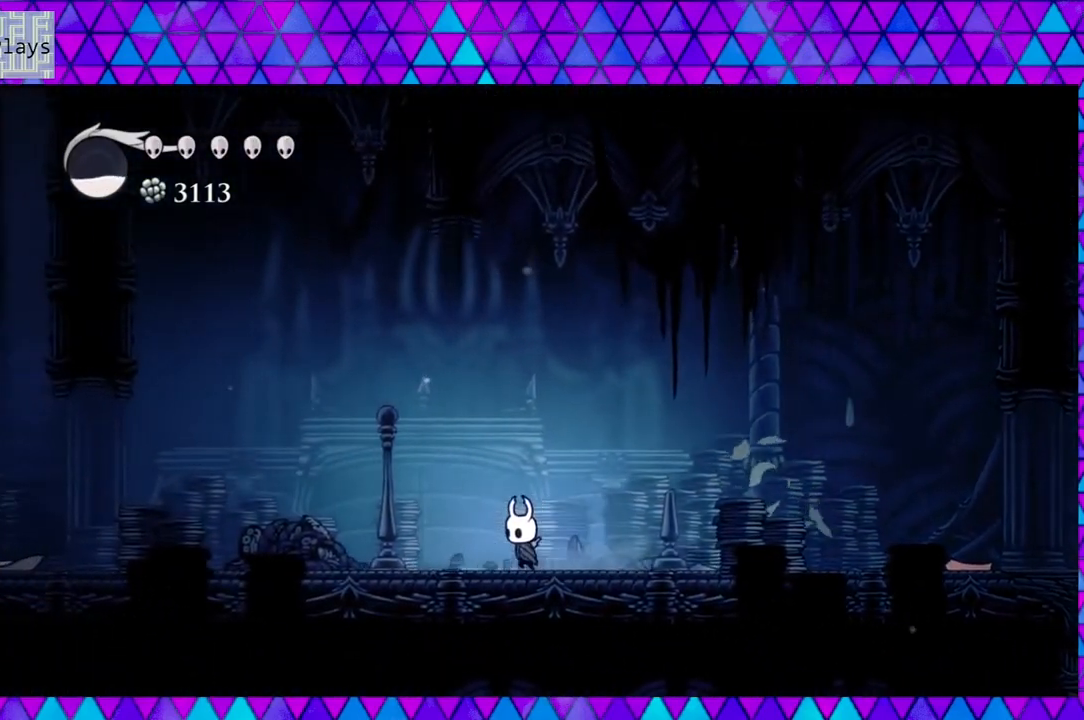
{"buttons": ["DPAD_LEFT"], "left_stick": "center", "right_stick": "center", "events": [[150, "Y", "down"], [333, "Y", "up"]]}
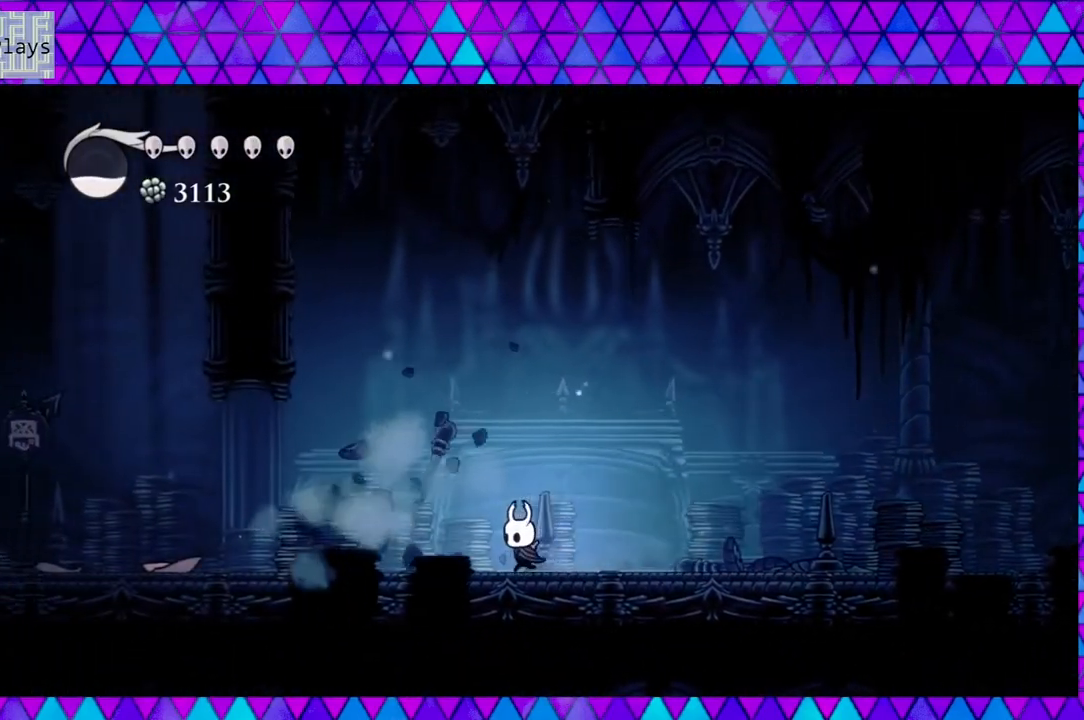
{"buttons": ["DPAD_LEFT"], "left_stick": "center", "right_stick": "center", "events": []}
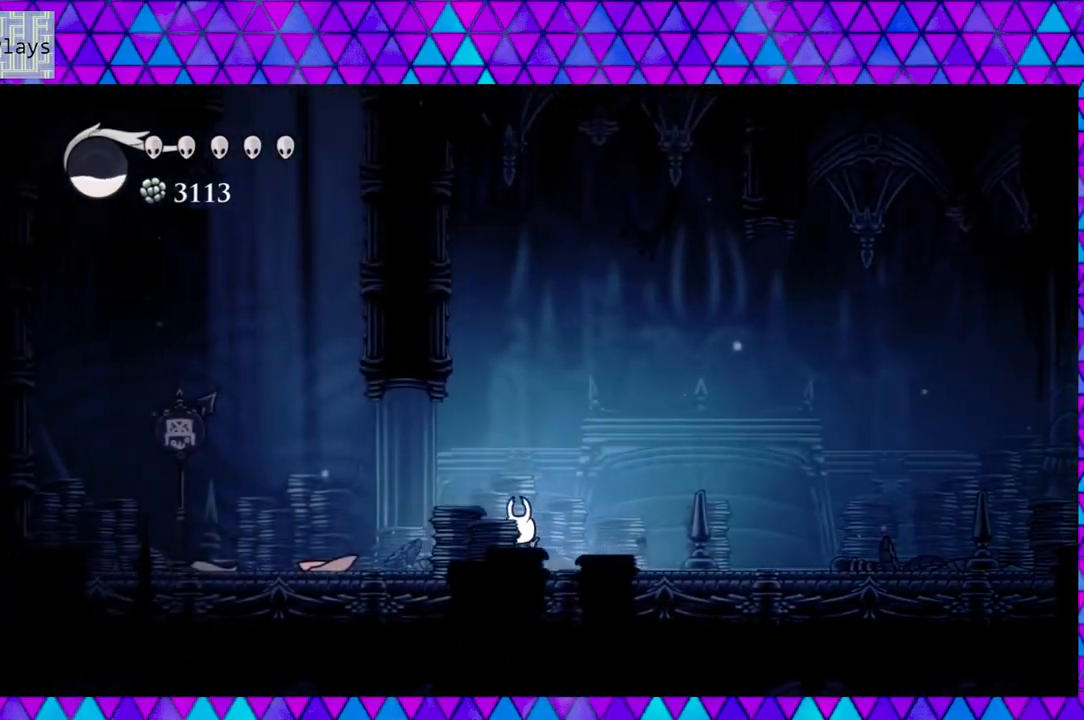
{"buttons": ["DPAD_LEFT"], "left_stick": "center", "right_stick": "center", "events": []}
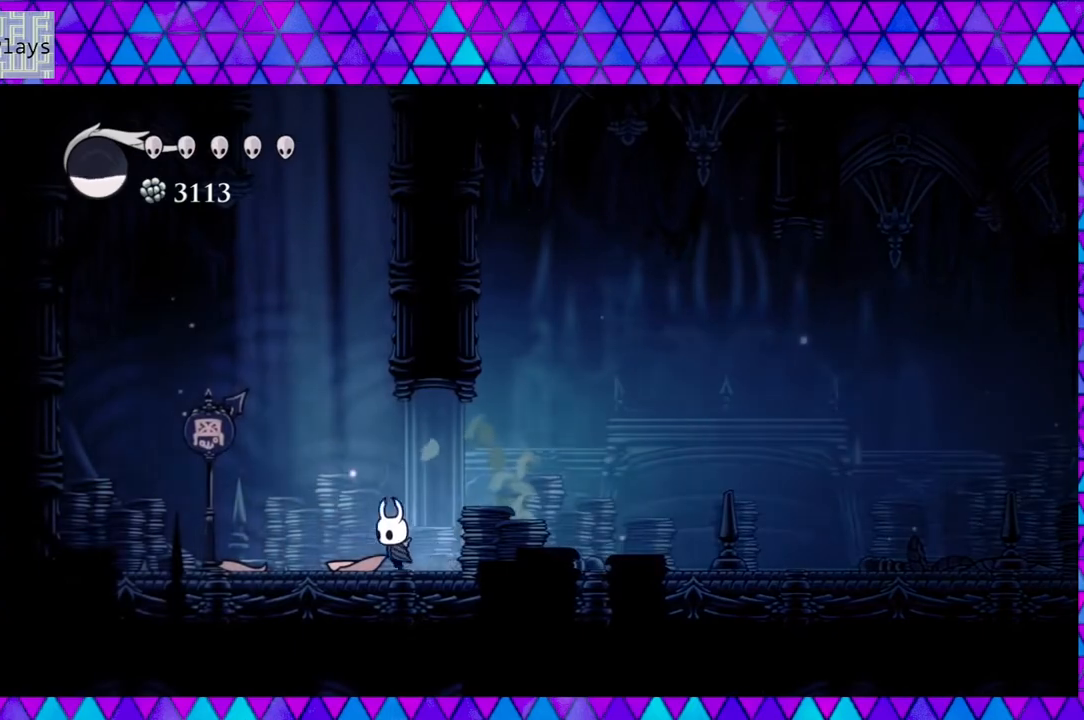
{"buttons": ["B", "DPAD_RIGHT"], "left_stick": "center", "right_stick": "center", "events": [[200, "B", "down"], [250, "DPAD_LEFT", "up"], [433, "DPAD_RIGHT", "down"]]}
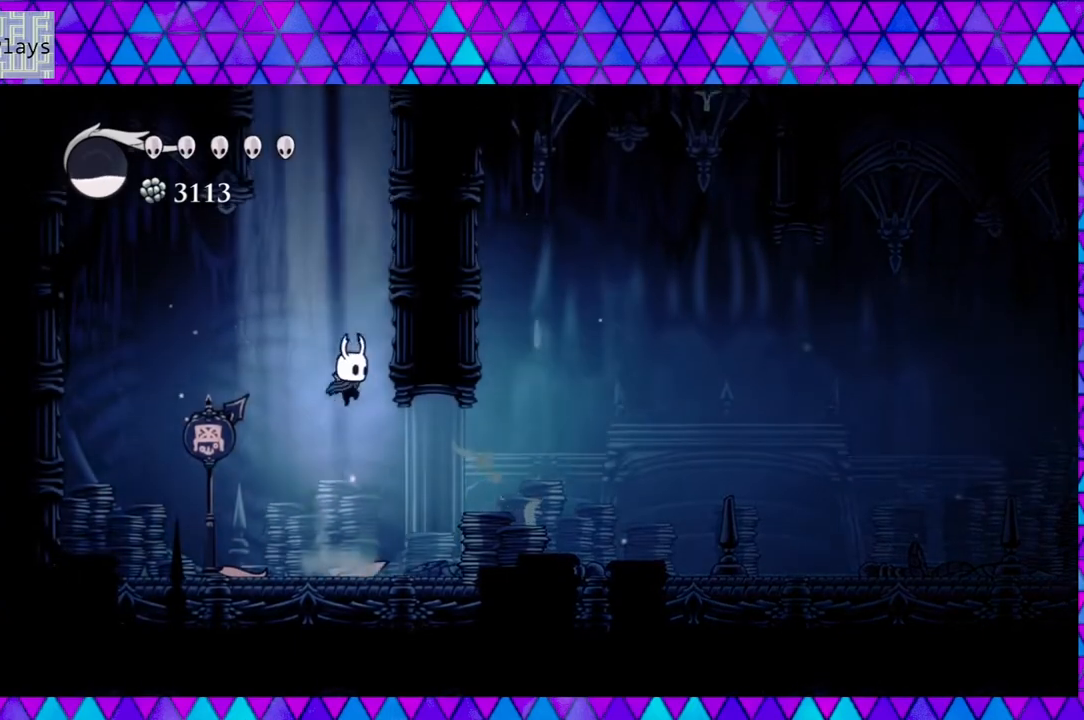
{"buttons": ["B", "DPAD_RIGHT"], "left_stick": "center", "right_stick": "center", "events": [[167, "B", "up"], [233, "B", "down"]]}
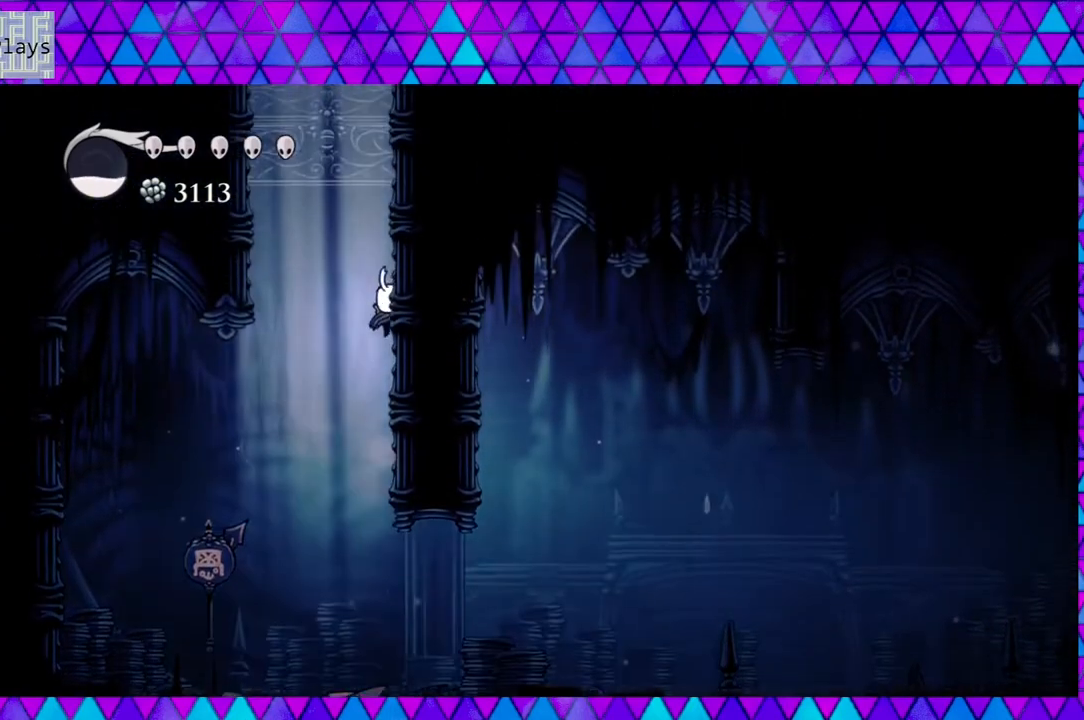
{"buttons": ["B", "DPAD_RIGHT"], "left_stick": "center", "right_stick": "center", "events": [[33, "B", "up"], [83, "B", "down"], [400, "B", "up"], [450, "B", "down"]]}
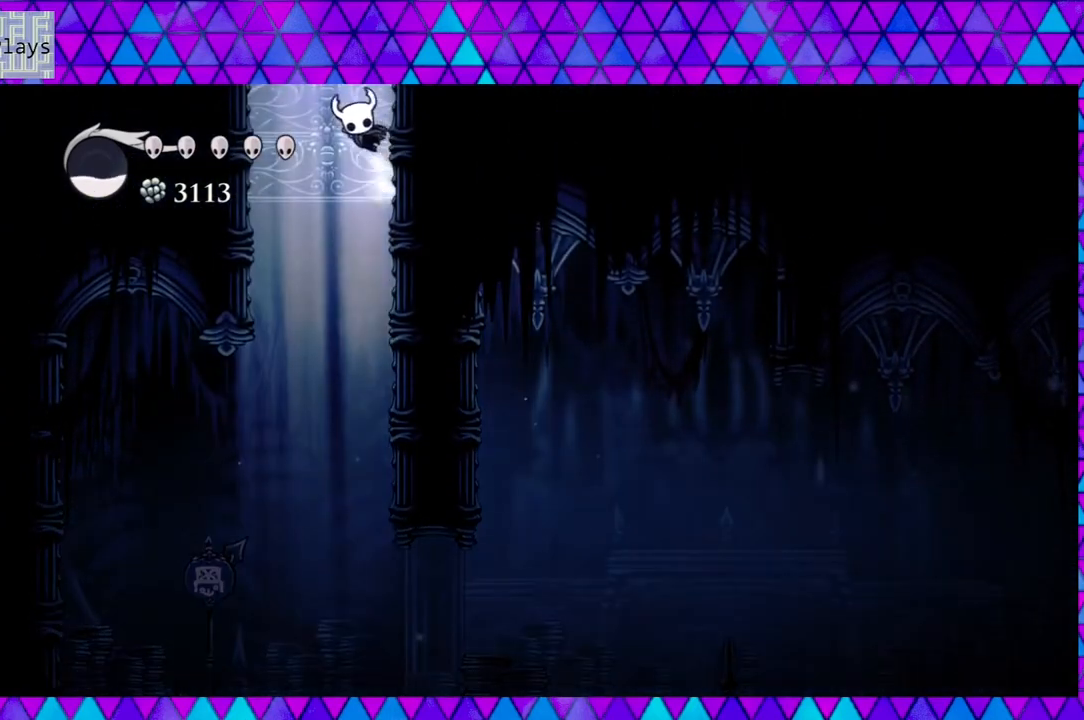
{"buttons": ["B"], "left_stick": "center", "right_stick": "center", "events": [[500, "DPAD_RIGHT", "up"]]}
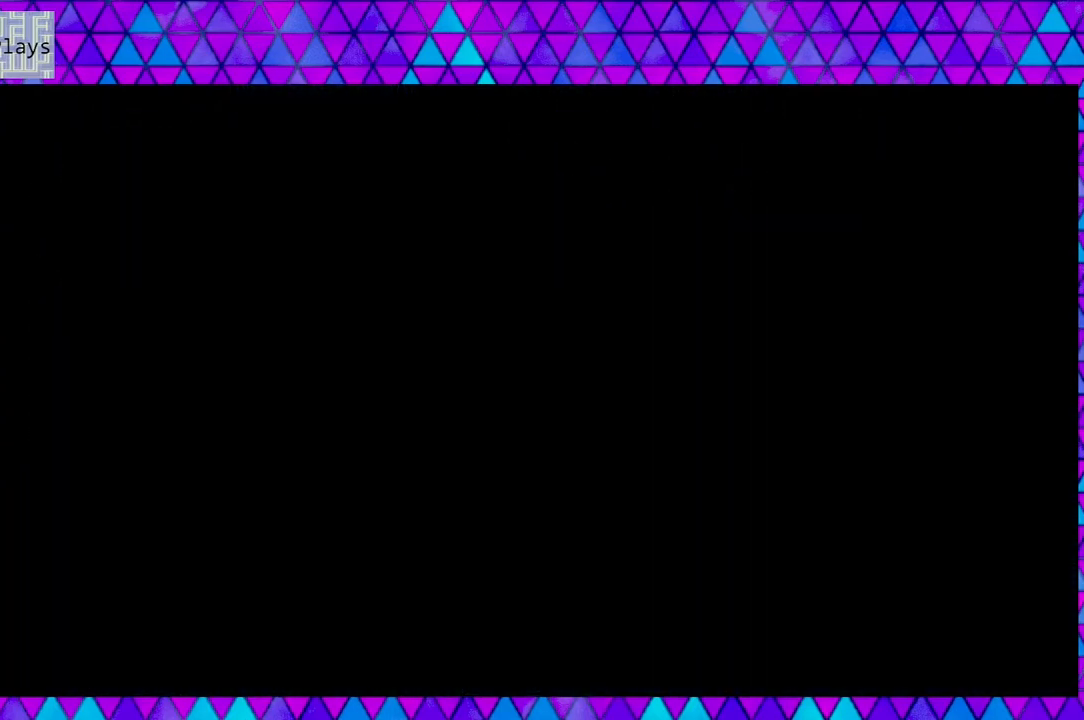
{"buttons": [], "left_stick": "center", "right_stick": "center", "events": [[50, "B", "up"]]}
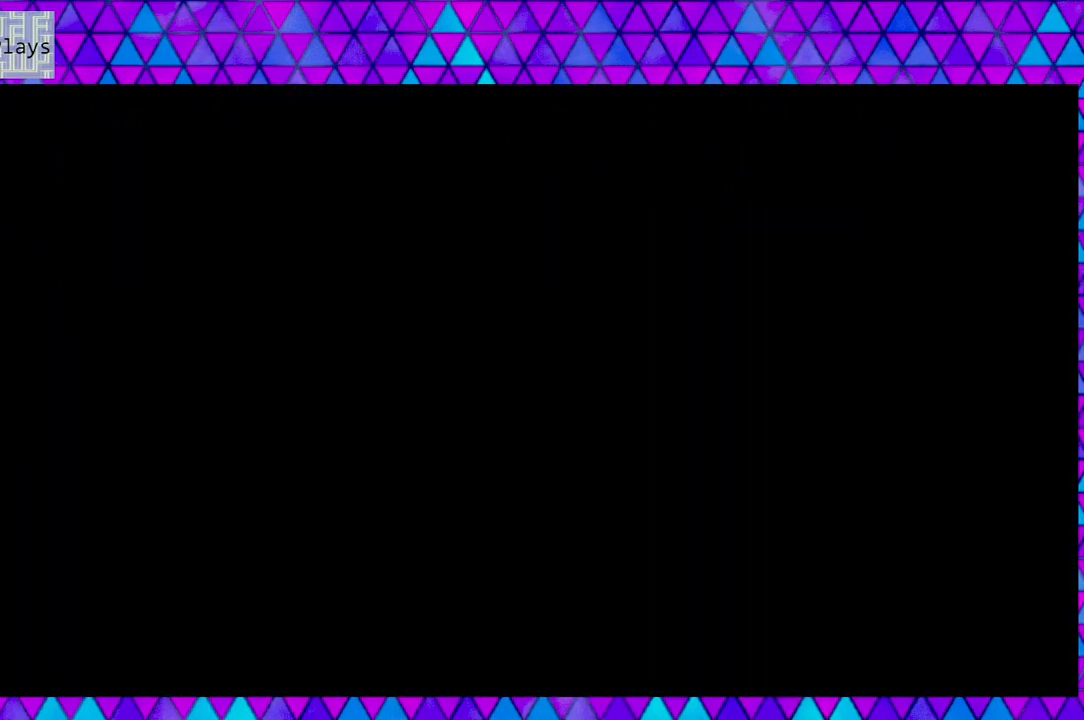
{"buttons": [], "left_stick": "center", "right_stick": "center", "events": []}
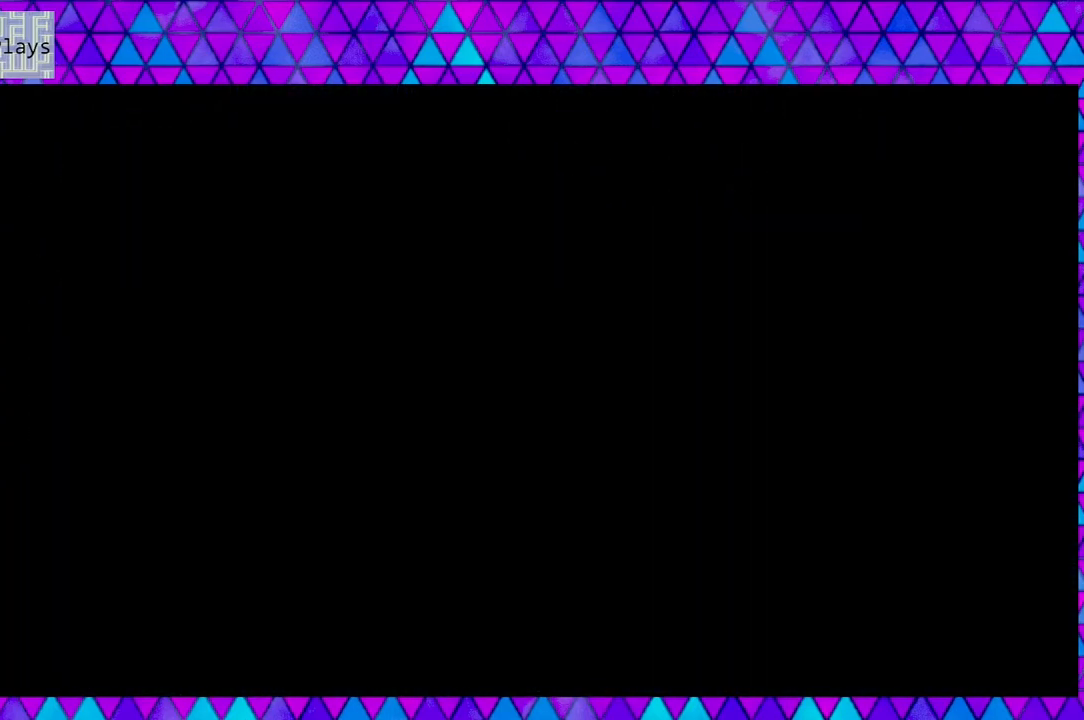
{"buttons": [], "left_stick": "center", "right_stick": "center", "events": []}
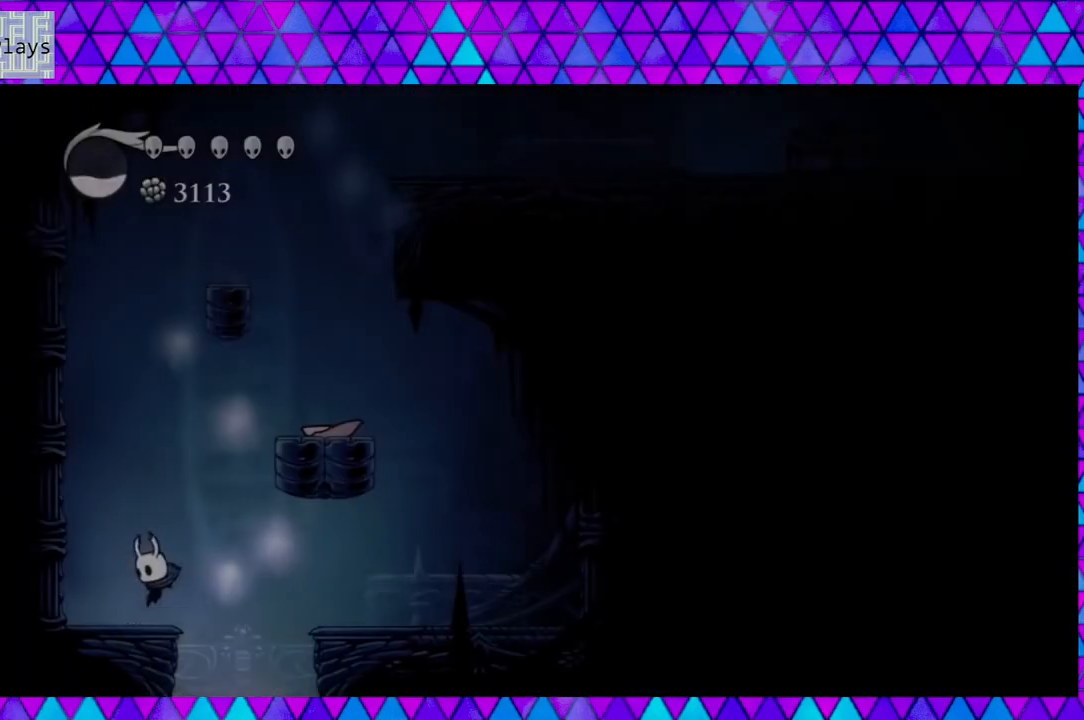
{"buttons": ["B", "DPAD_RIGHT"], "left_stick": "center", "right_stick": "center", "events": [[367, "B", "down"], [450, "DPAD_RIGHT", "down"]]}
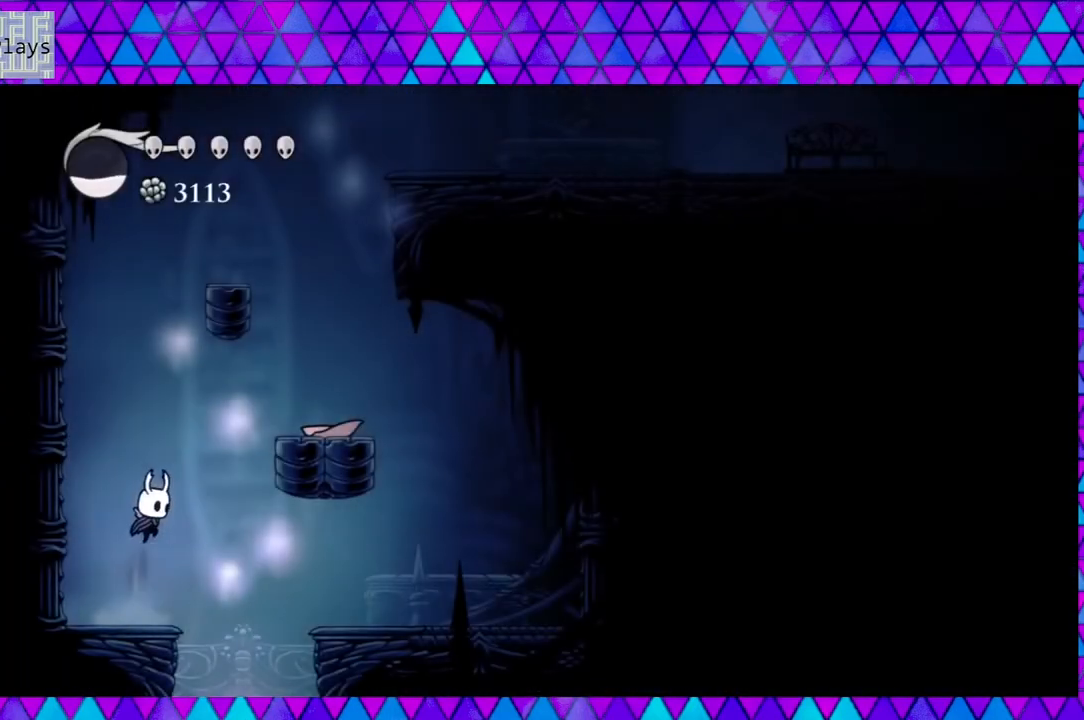
{"buttons": ["DPAD_RIGHT"], "left_stick": "center", "right_stick": "center", "events": [[450, "B", "up"]]}
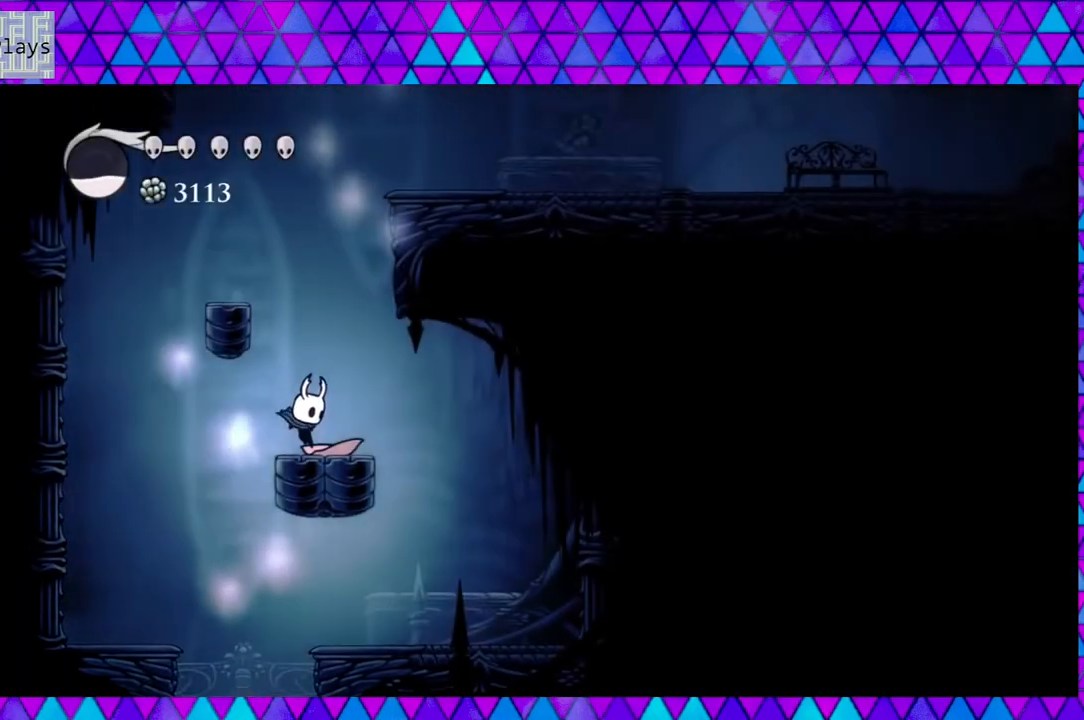
{"buttons": ["B", "DPAD_RIGHT"], "left_stick": "center", "right_stick": "center", "events": [[50, "DPAD_RIGHT", "up"], [133, "B", "down"], [333, "DPAD_RIGHT", "down"]]}
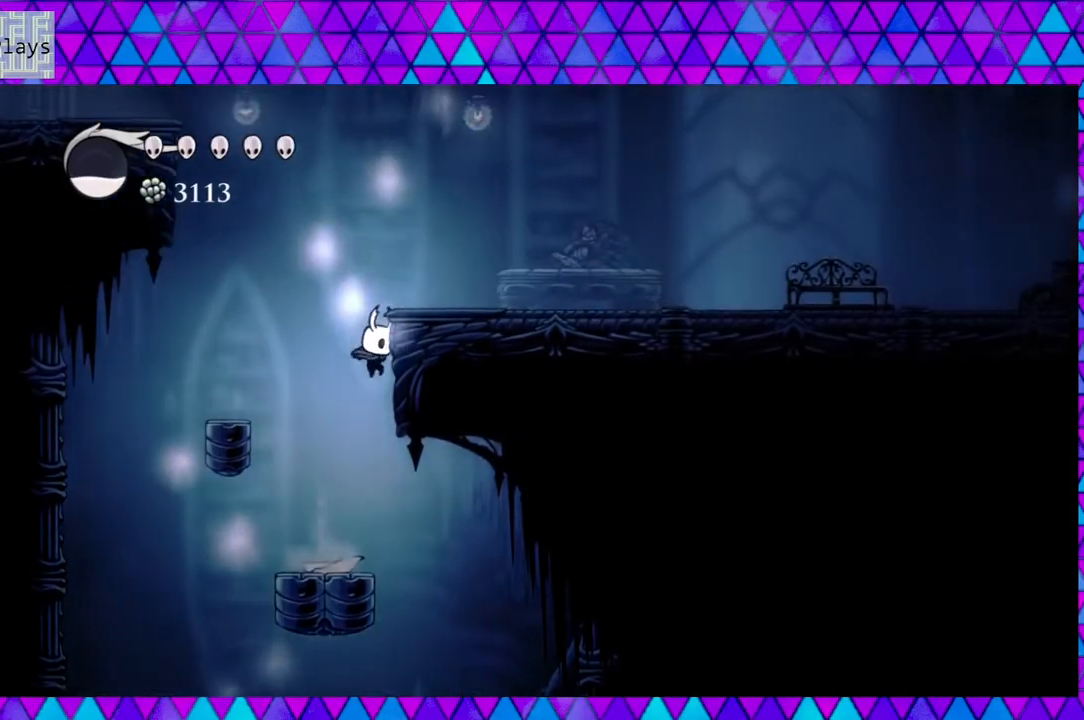
{"buttons": ["B", "DPAD_LEFT"], "left_stick": "center", "right_stick": "center", "events": [[17, "B", "up"], [83, "B", "down"], [400, "DPAD_RIGHT", "up"], [467, "DPAD_LEFT", "down"]]}
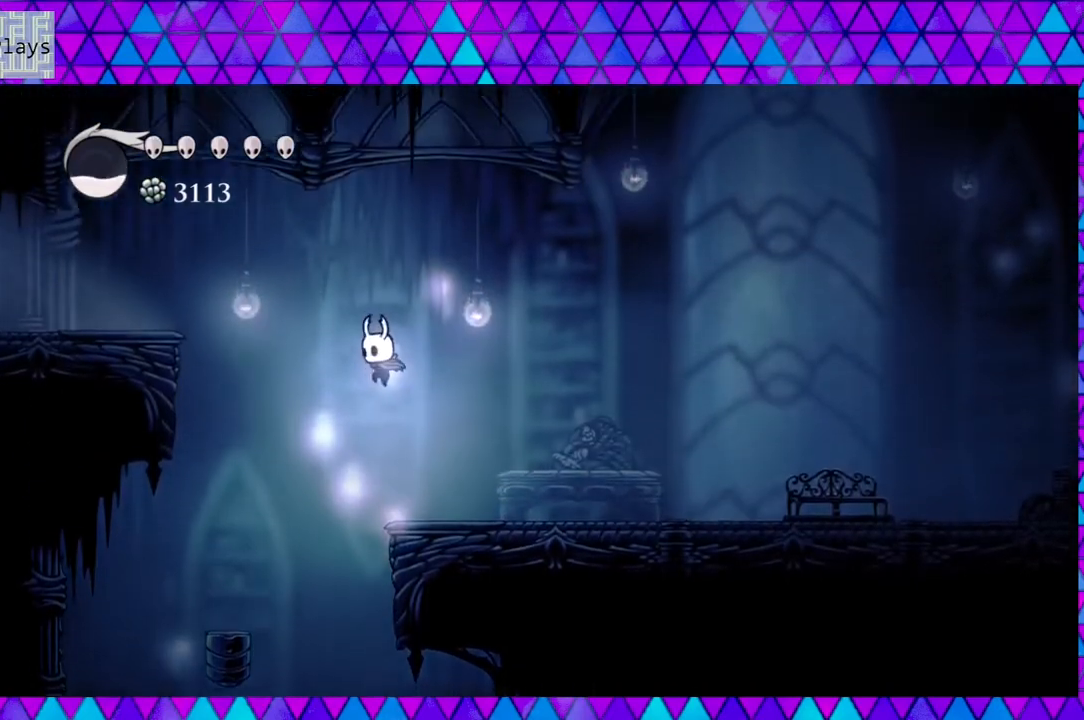
{"buttons": ["B", "DPAD_LEFT"], "left_stick": "center", "right_stick": "center", "events": [[133, "R2", "down"], [333, "B", "up"], [350, "R2", "up"], [433, "B", "down"]]}
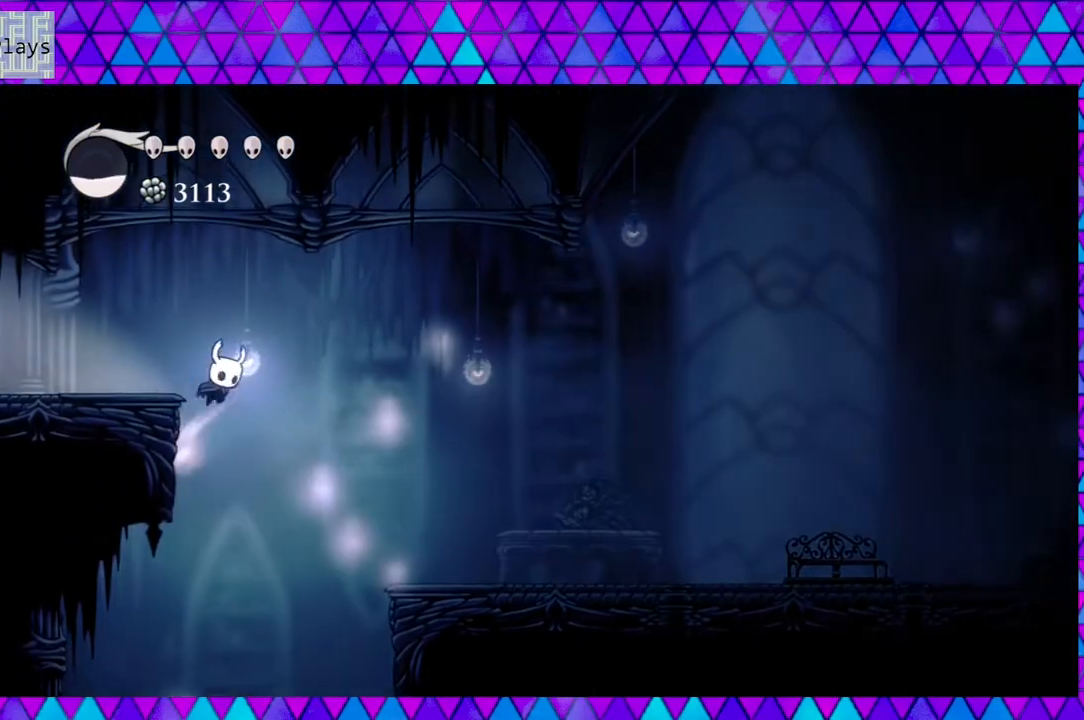
{"buttons": ["B", "DPAD_LEFT"], "left_stick": "center", "right_stick": "center", "events": []}
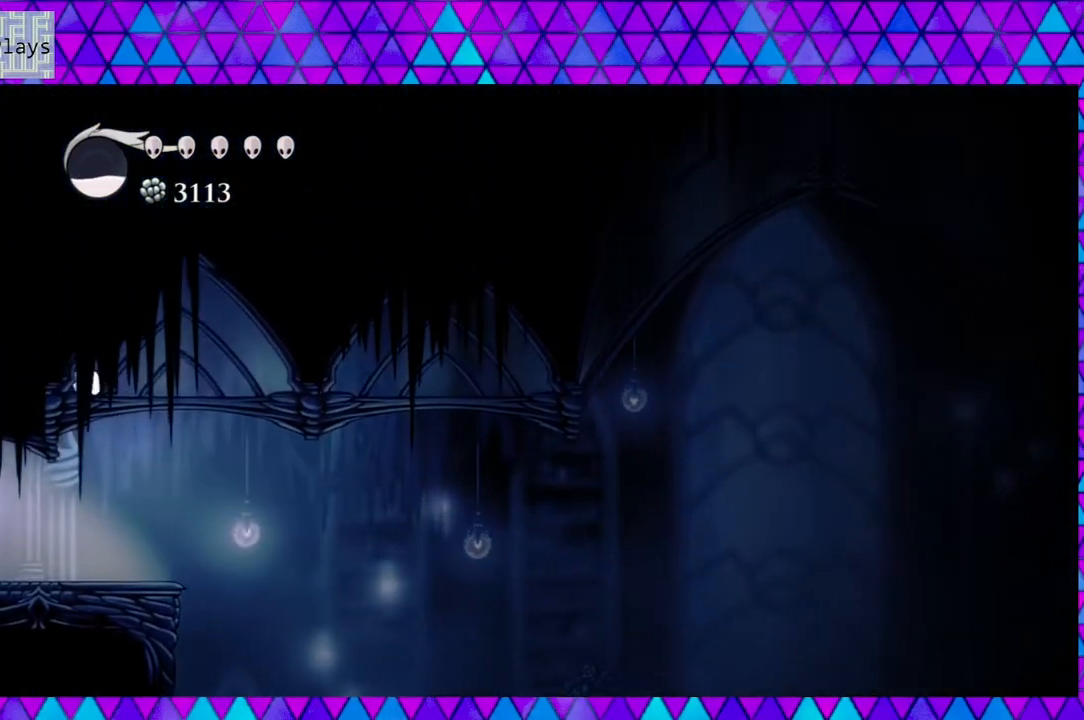
{"buttons": ["R2", "DPAD_LEFT"], "left_stick": "center", "right_stick": "center", "events": [[100, "B", "up"], [333, "R2", "down"]]}
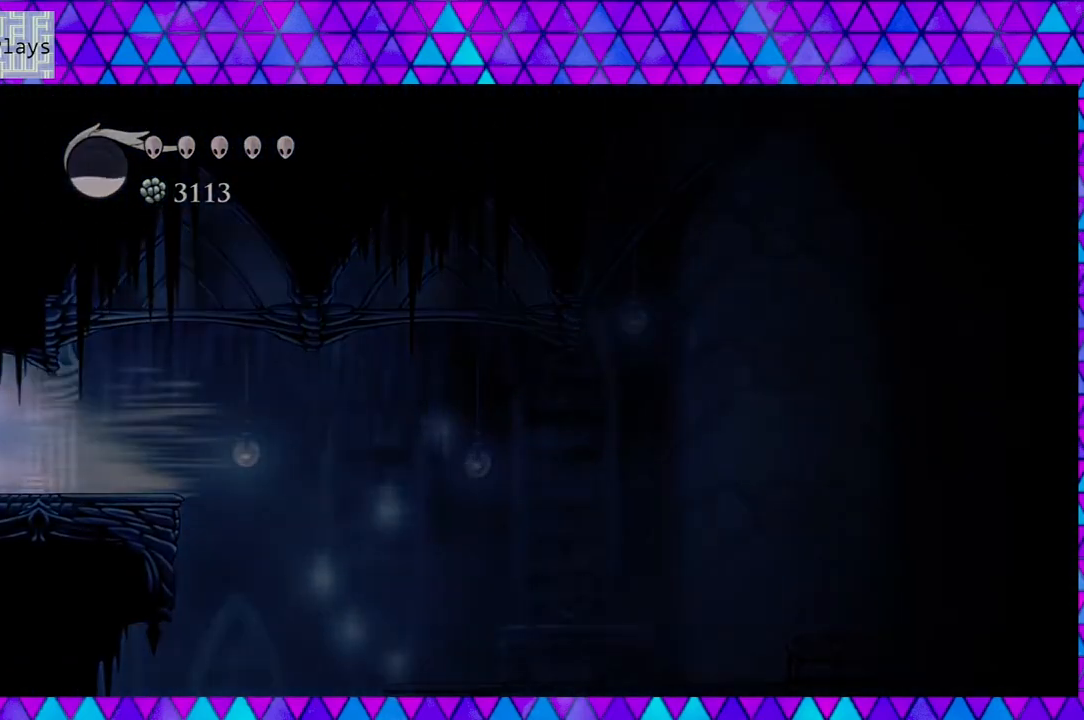
{"buttons": [], "left_stick": "center", "right_stick": "center", "events": [[400, "DPAD_LEFT", "up"], [433, "R2", "up"]]}
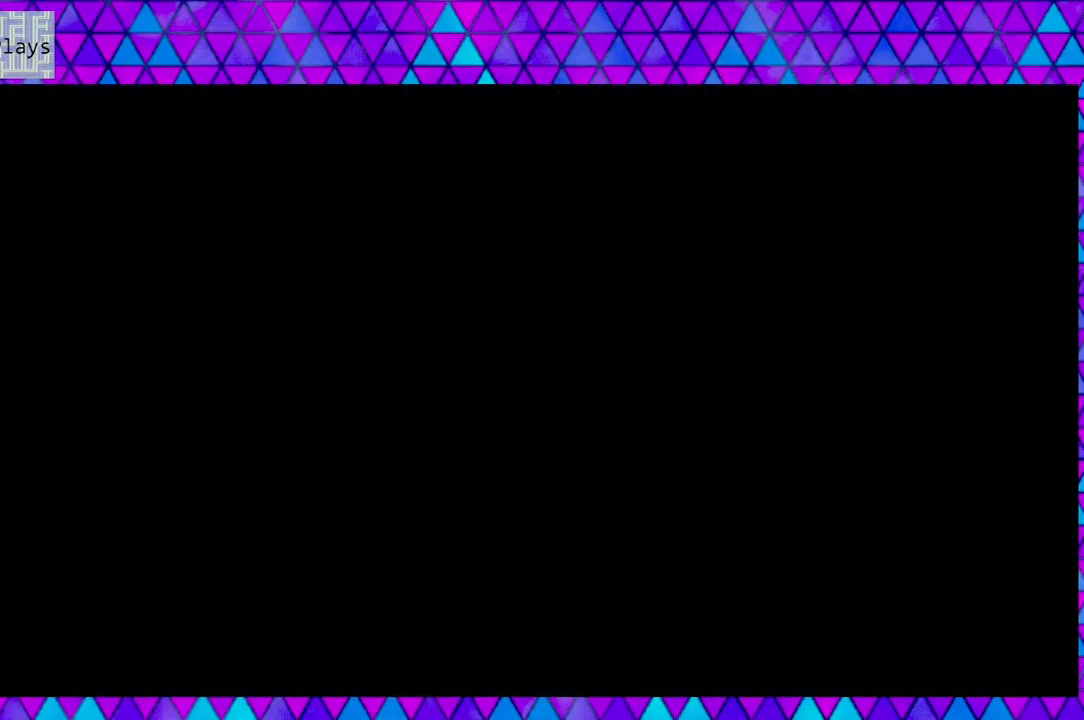
{"buttons": [], "left_stick": "center", "right_stick": "center", "events": []}
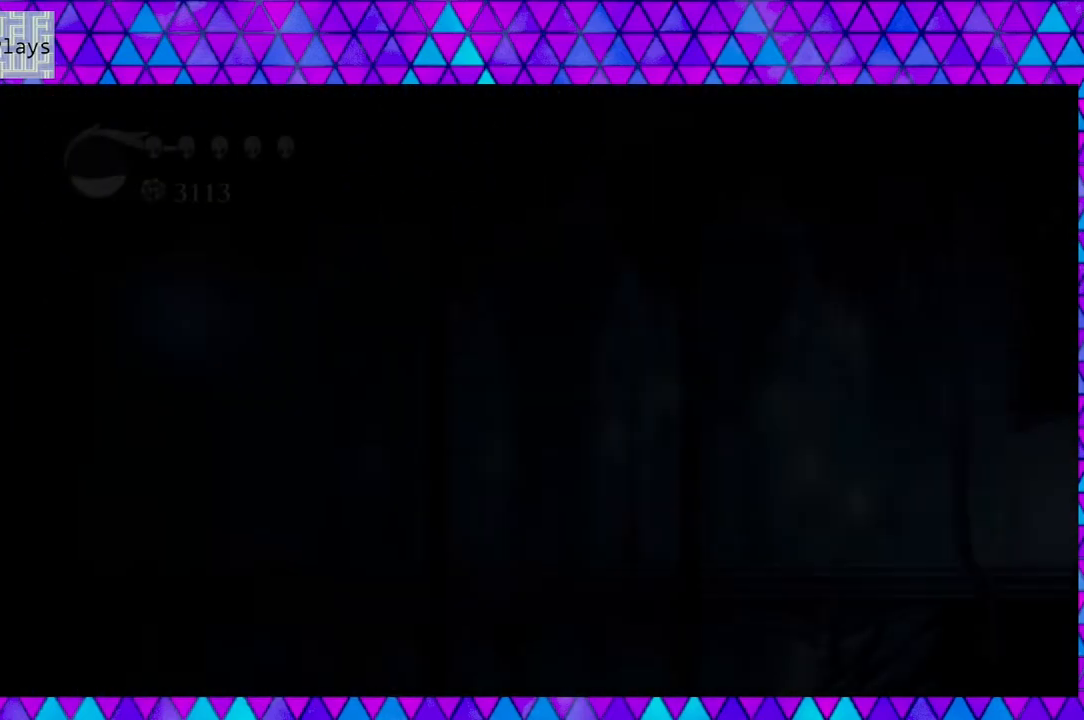
{"buttons": [], "left_stick": "center", "right_stick": "center", "events": []}
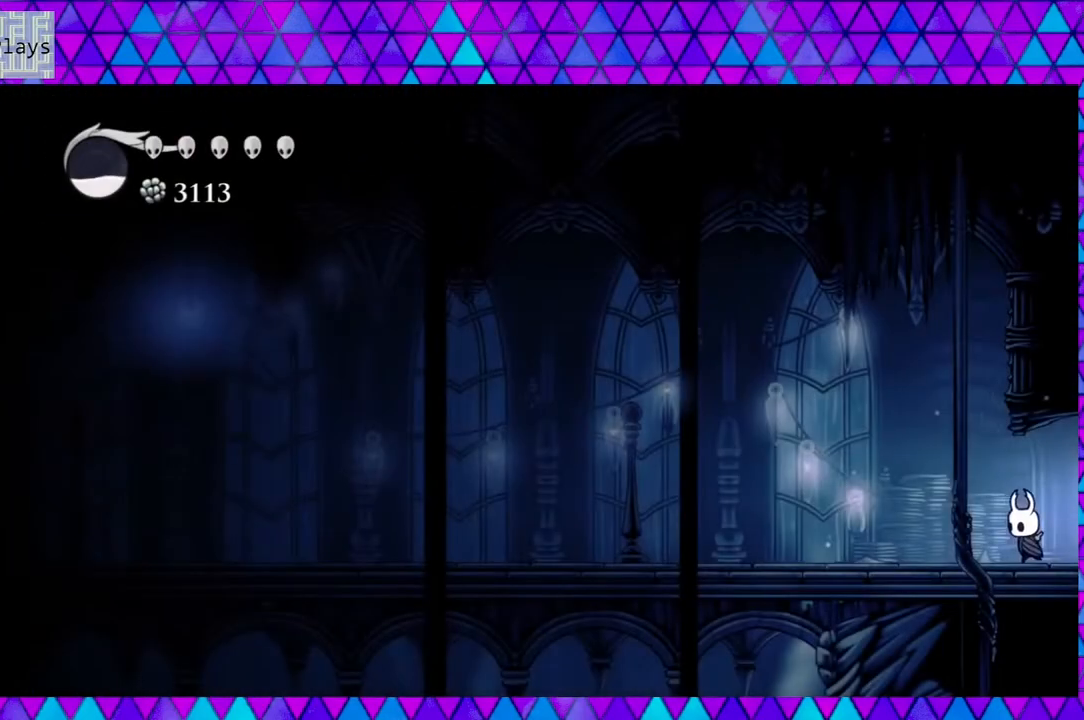
{"buttons": ["DPAD_LEFT"], "left_stick": "center", "right_stick": "center", "events": [[217, "DPAD_LEFT", "down"]]}